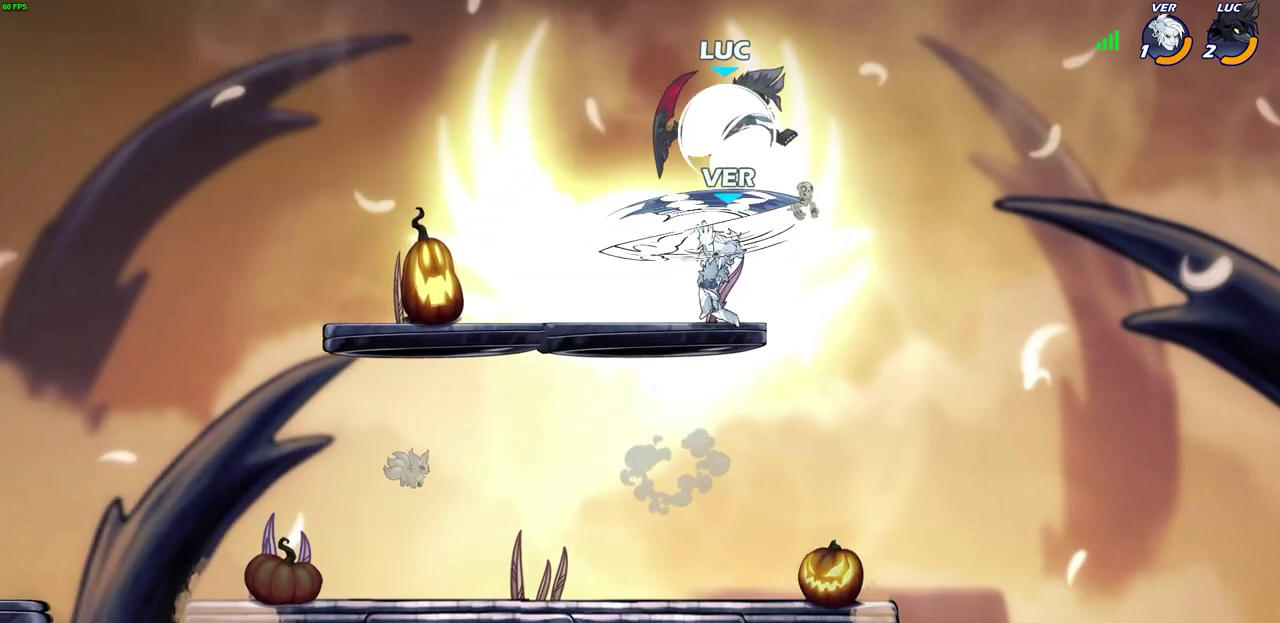
Gameplay with a controller (PlayStation layout); each line is a JSON object with the inputs held at the frame after it (dt_ms = milliseconds from this image to that frame). "events" lists button and stick changes between this image and that frame as [ms after this image, input, new state], when the widget could be followed in between.
{"dt_ms": 800, "buttons": [], "left_stick": "center", "right_stick": "center"}
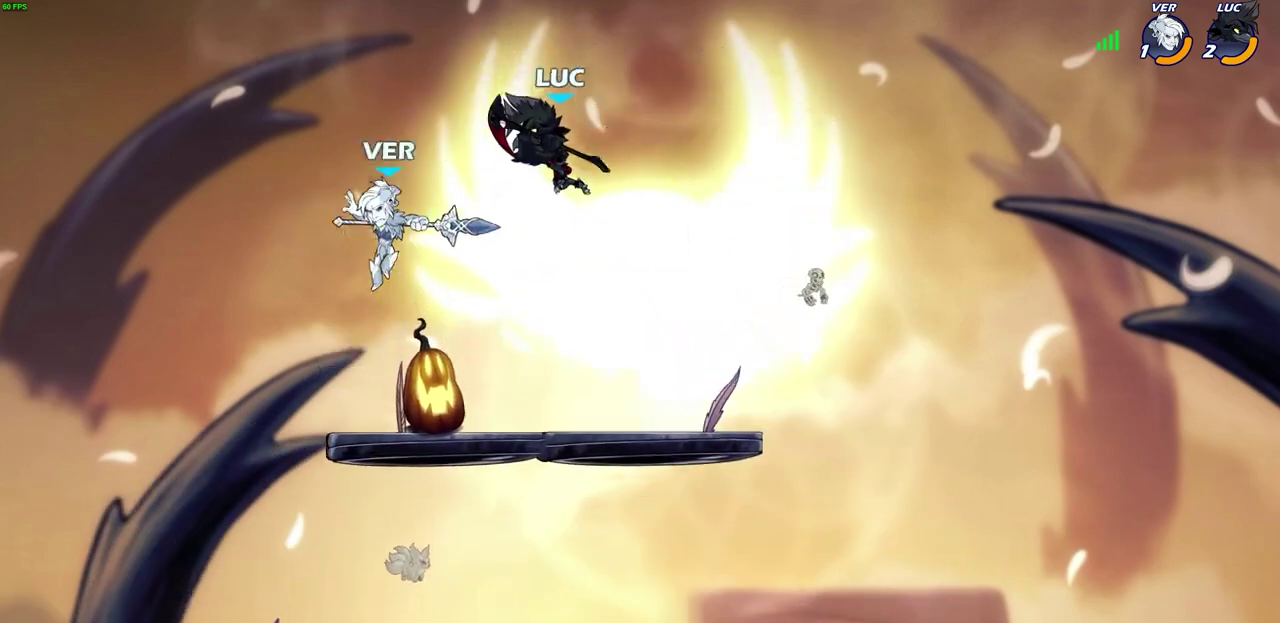
{"dt_ms": 300, "buttons": [], "left_stick": "down-right", "right_stick": "center", "events": [[17, "left_stick", "left"], [33, "left_stick", "right"], [217, "left_stick", "down-right"]]}
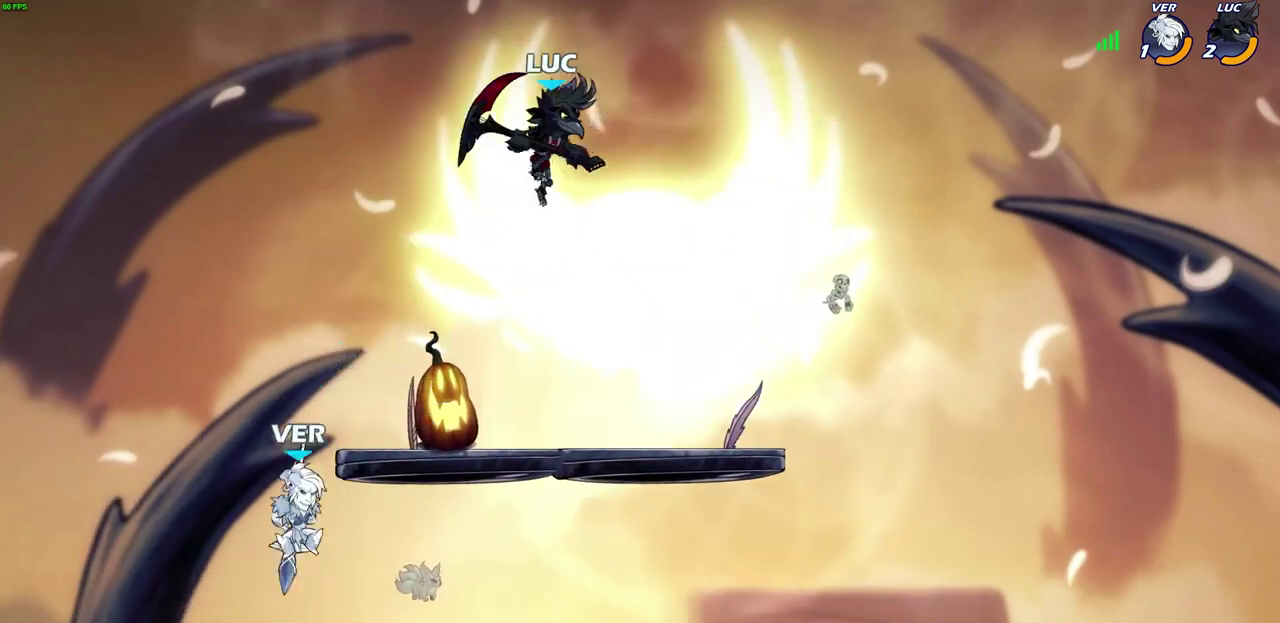
{"dt_ms": 500, "buttons": [], "left_stick": "left", "right_stick": "center", "events": [[400, "left_stick", "left"], [417, "SQUARE", "down"], [483, "SQUARE", "up"]]}
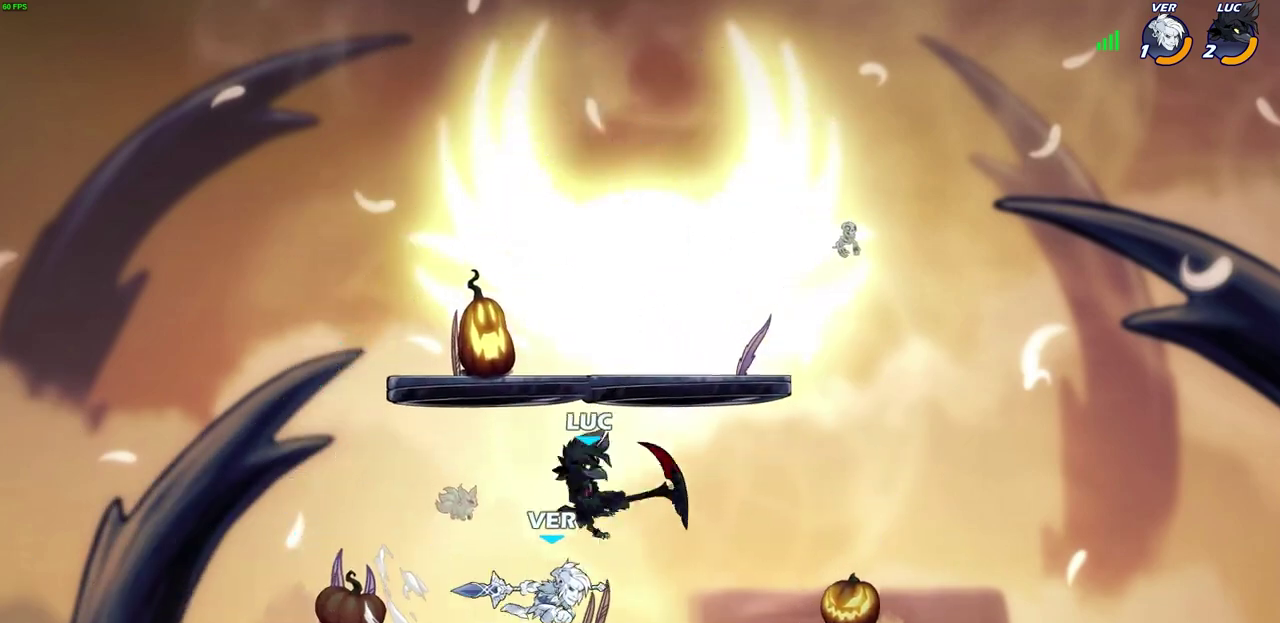
{"dt_ms": 600, "buttons": [], "left_stick": "right", "right_stick": "center", "events": [[33, "left_stick", "center"], [533, "left_stick", "right"]]}
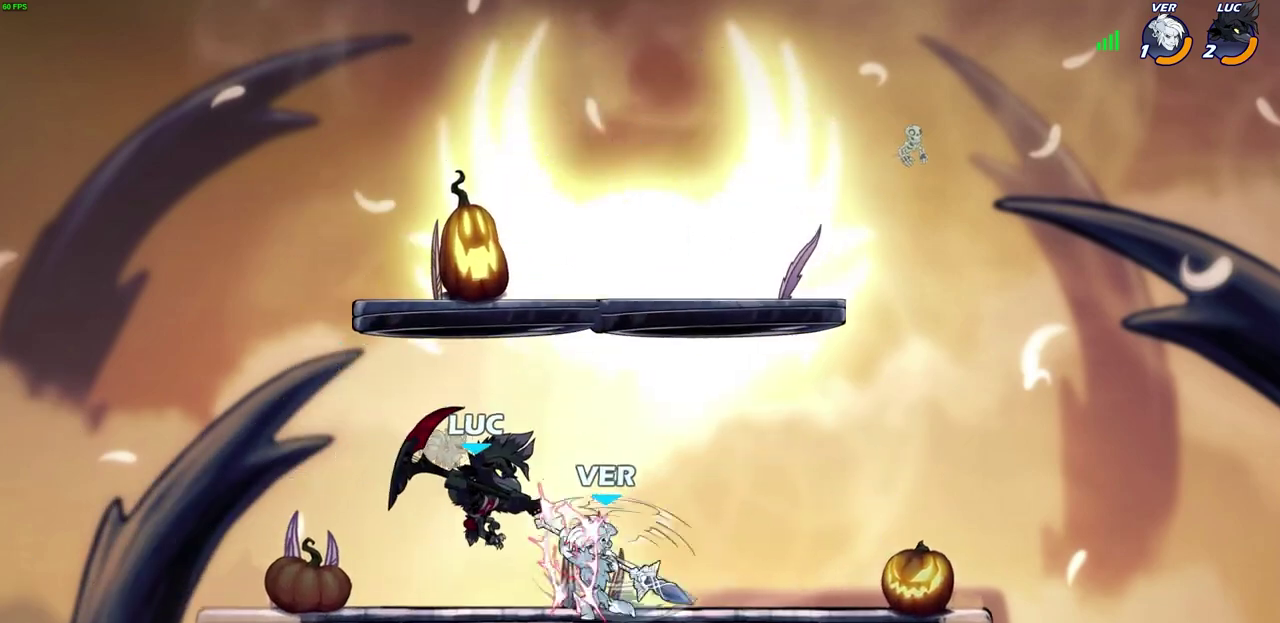
{"dt_ms": 400, "buttons": [], "left_stick": "down-left", "right_stick": "center", "events": [[83, "left_stick", "center"], [233, "left_stick", "down-left"]]}
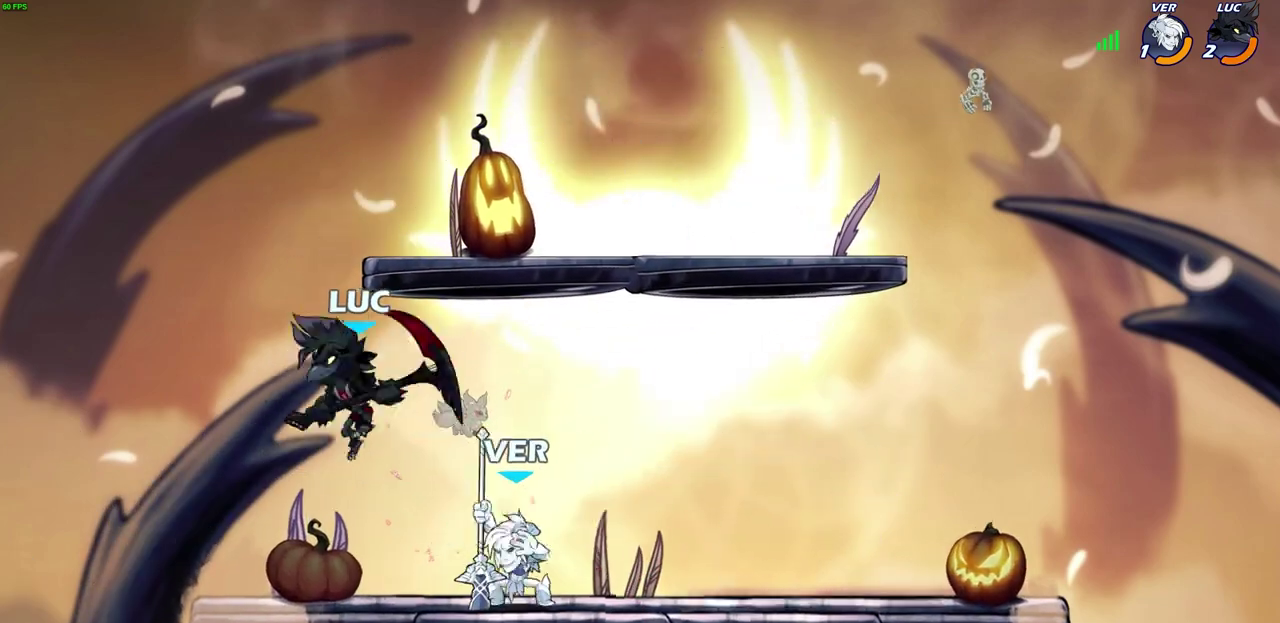
{"dt_ms": 300, "buttons": [], "left_stick": "up-right", "right_stick": "center"}
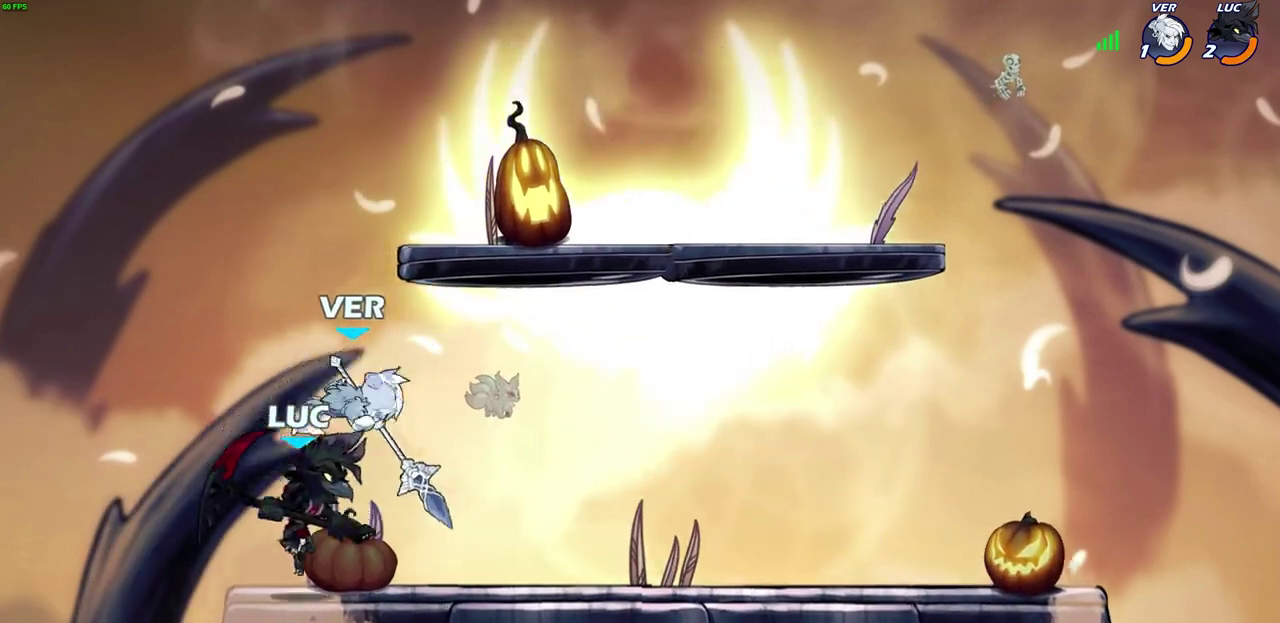
{"dt_ms": 800, "buttons": ["R2"], "left_stick": "right", "right_stick": "center", "events": [[50, "left_stick", "center"], [133, "SQUARE", "down"], [217, "SQUARE", "up"], [717, "left_stick", "right"], [767, "R2", "down"]]}
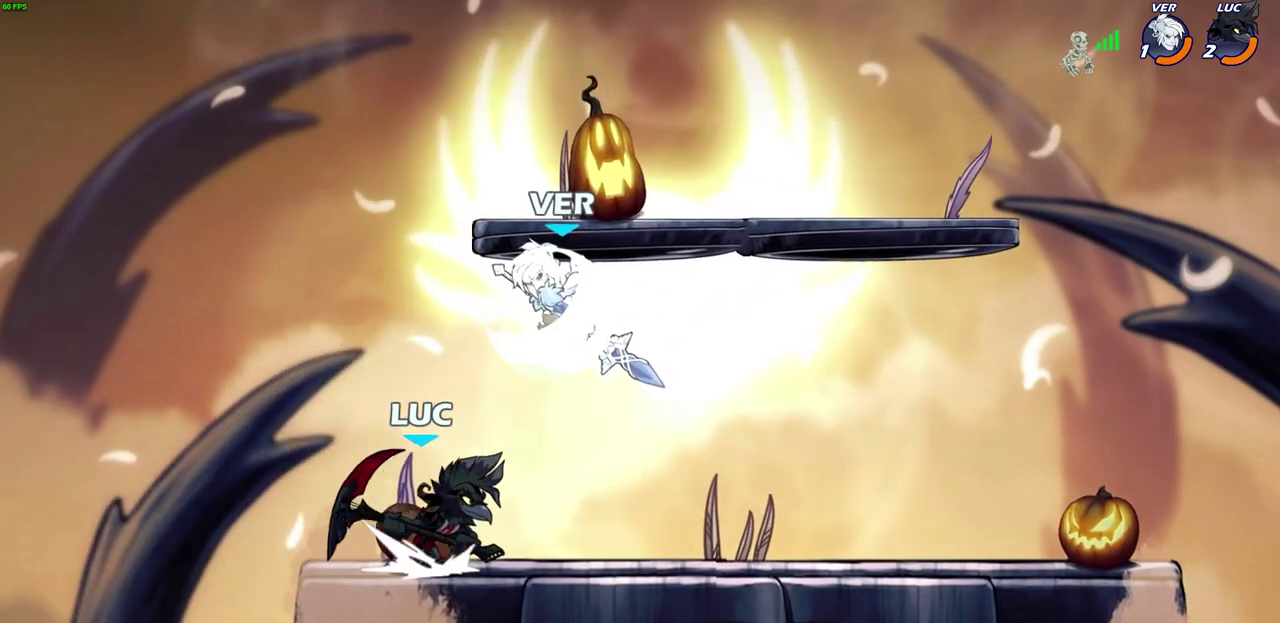
{"dt_ms": 400, "buttons": [], "left_stick": "left", "right_stick": "center", "events": [[133, "R2", "up"], [183, "left_stick", "left"]]}
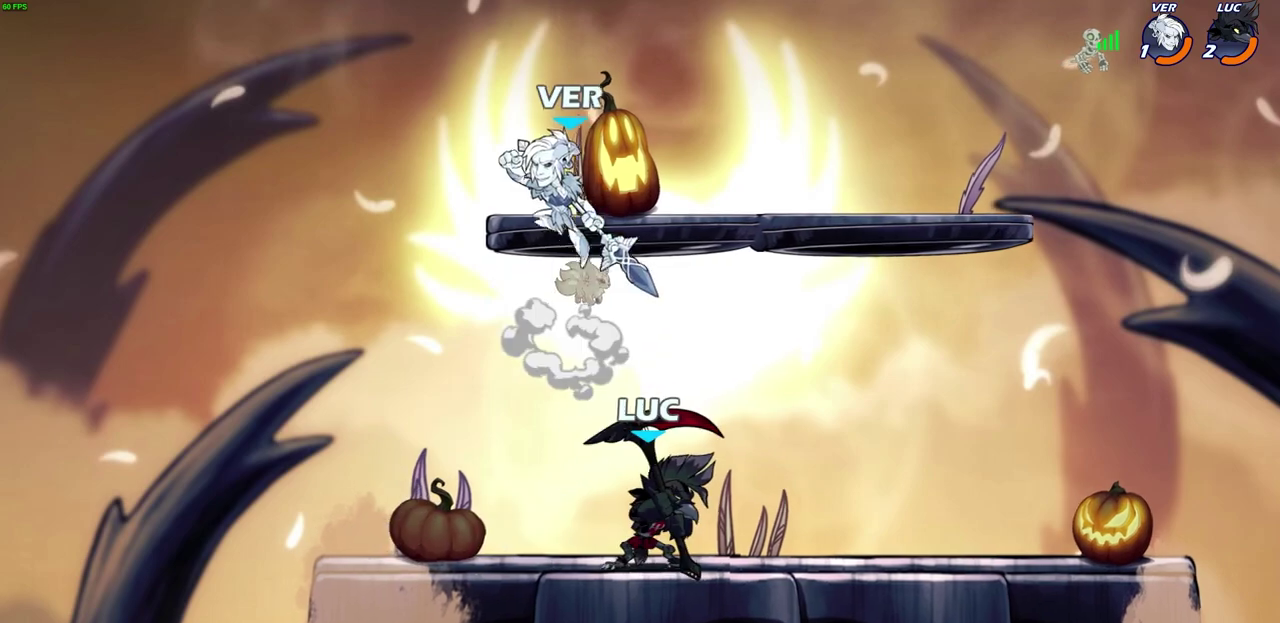
{"dt_ms": 600, "buttons": [], "left_stick": "down-right", "right_stick": "center", "events": [[133, "left_stick", "up-left"], [450, "left_stick", "right"], [517, "left_stick", "down-right"]]}
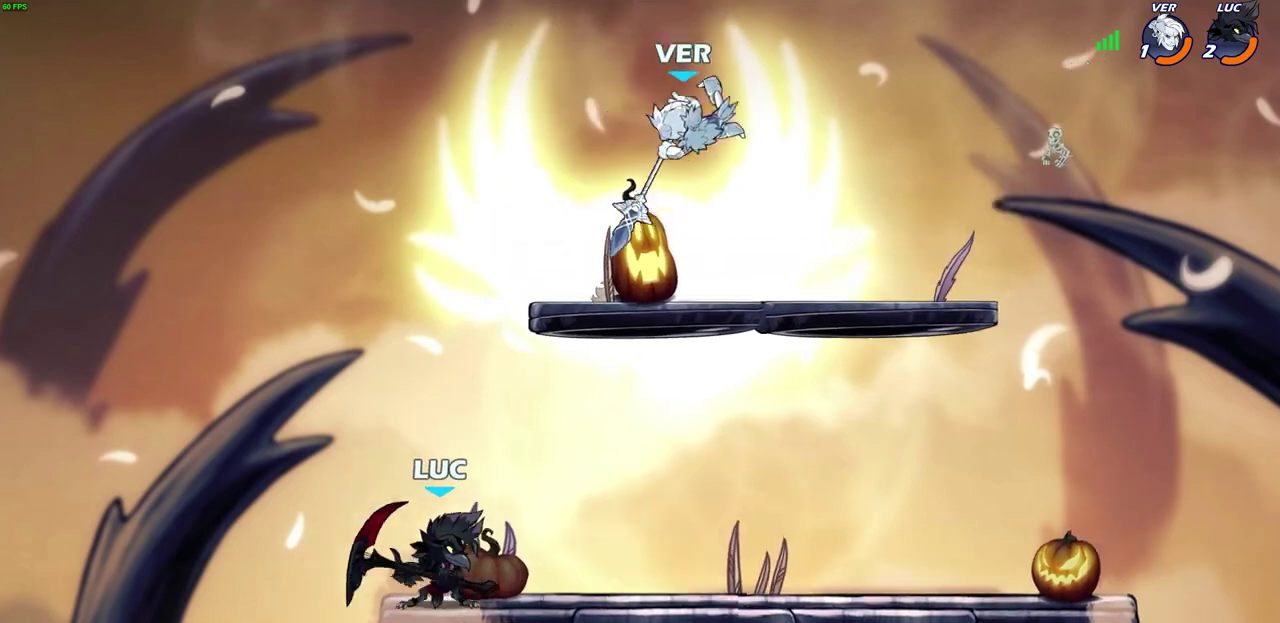
{"dt_ms": 400, "buttons": ["R2"], "left_stick": "right", "right_stick": "center", "events": [[67, "left_stick", "center"], [283, "left_stick", "right"], [333, "R2", "down"]]}
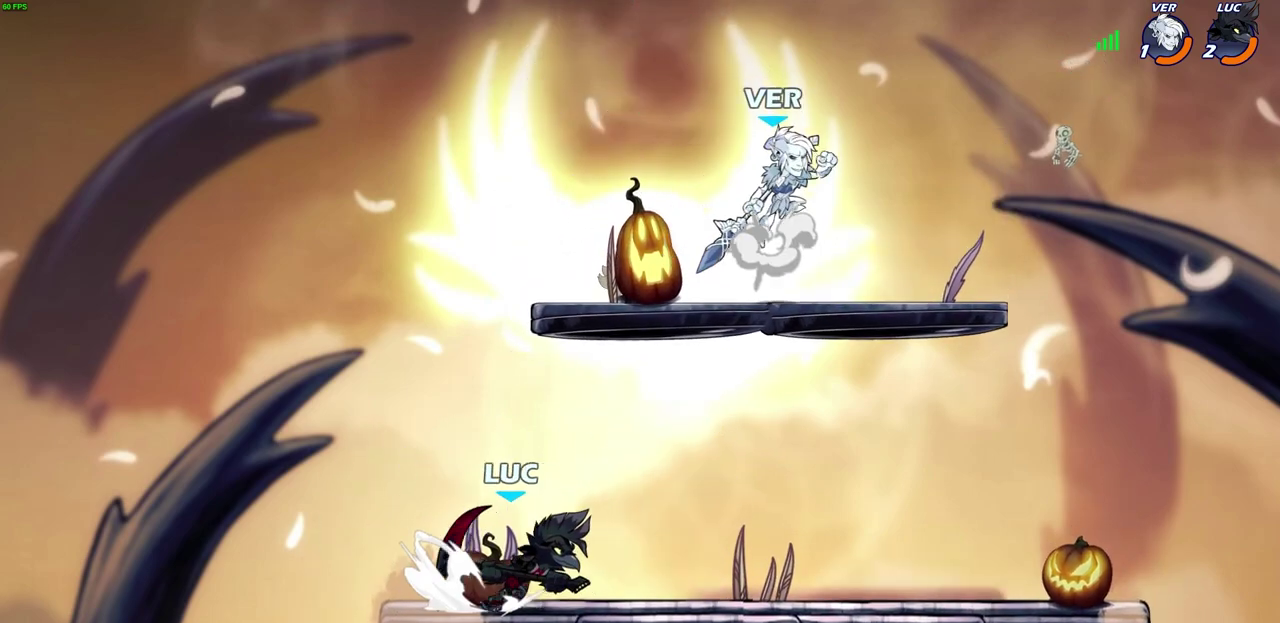
{"dt_ms": 400, "buttons": [], "left_stick": "right", "right_stick": "center", "events": [[117, "R2", "up"], [133, "left_stick", "up-left"], [200, "R2", "down"], [300, "left_stick", "up-right"], [333, "R2", "up"], [383, "left_stick", "right"]]}
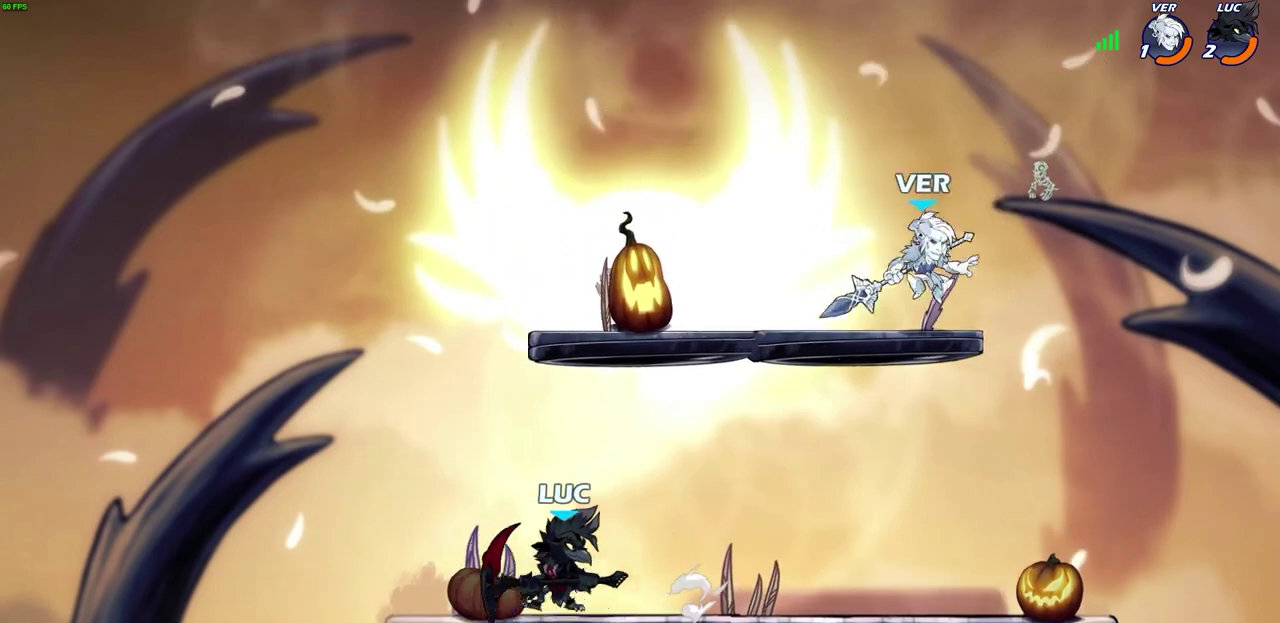
{"dt_ms": 600, "buttons": [], "left_stick": "up-left", "right_stick": "center", "events": [[17, "R2", "down"], [100, "left_stick", "up-right"], [117, "CROSS", "down"], [150, "SQUARE", "down"], [167, "R2", "up"], [217, "right_stick", "down-left"], [267, "CROSS", "up"], [267, "SQUARE", "up"], [267, "right_stick", "center"], [367, "left_stick", "up-left"], [433, "left_stick", "left"], [583, "left_stick", "up-left"]]}
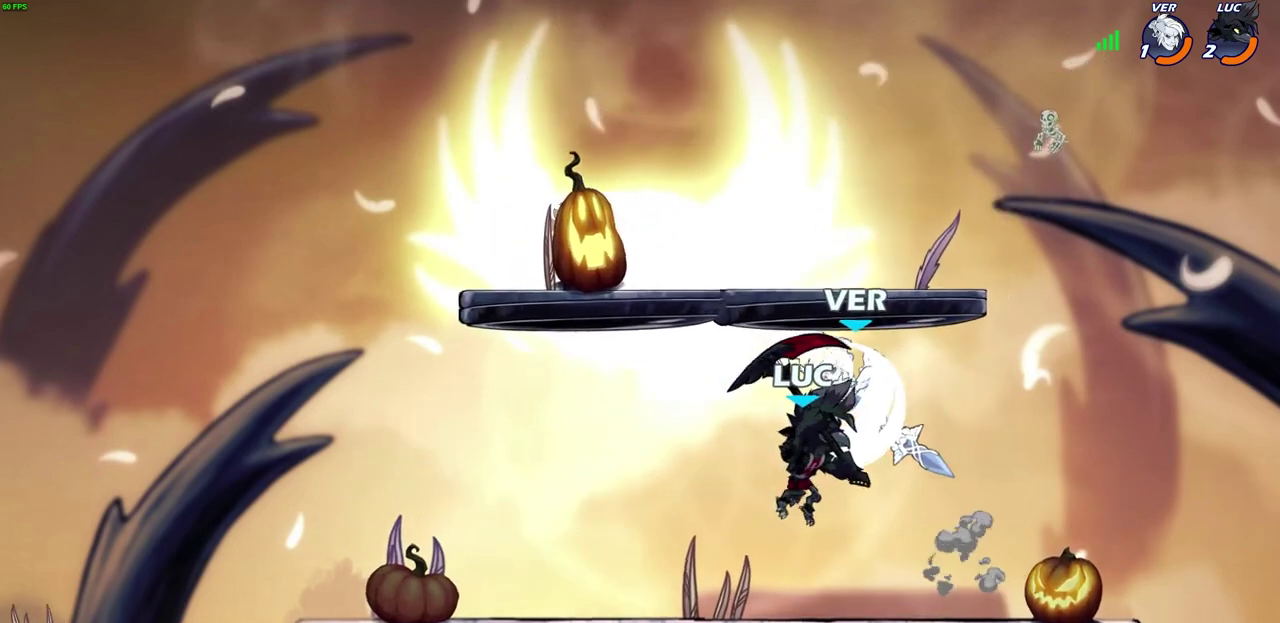
{"dt_ms": 500, "buttons": [], "left_stick": "center", "right_stick": "center", "events": [[100, "left_stick", "left"], [233, "SQUARE", "down"], [250, "left_stick", "center"], [300, "SQUARE", "up"]]}
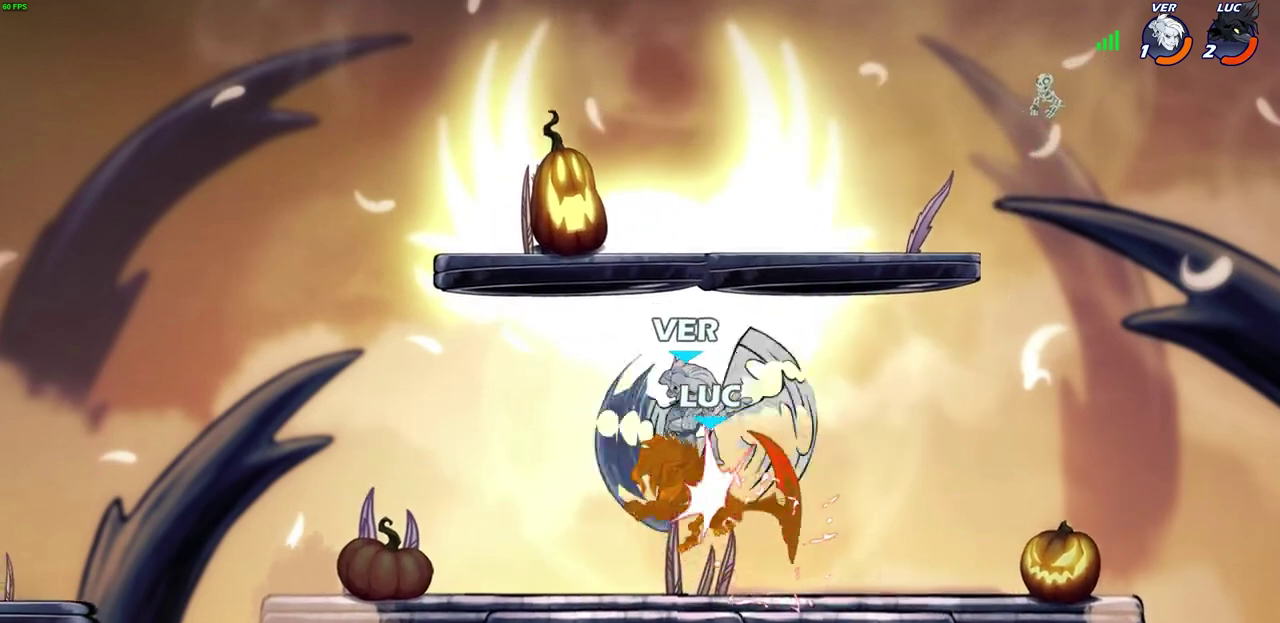
{"dt_ms": 300, "buttons": [], "left_stick": "center", "right_stick": "center", "events": []}
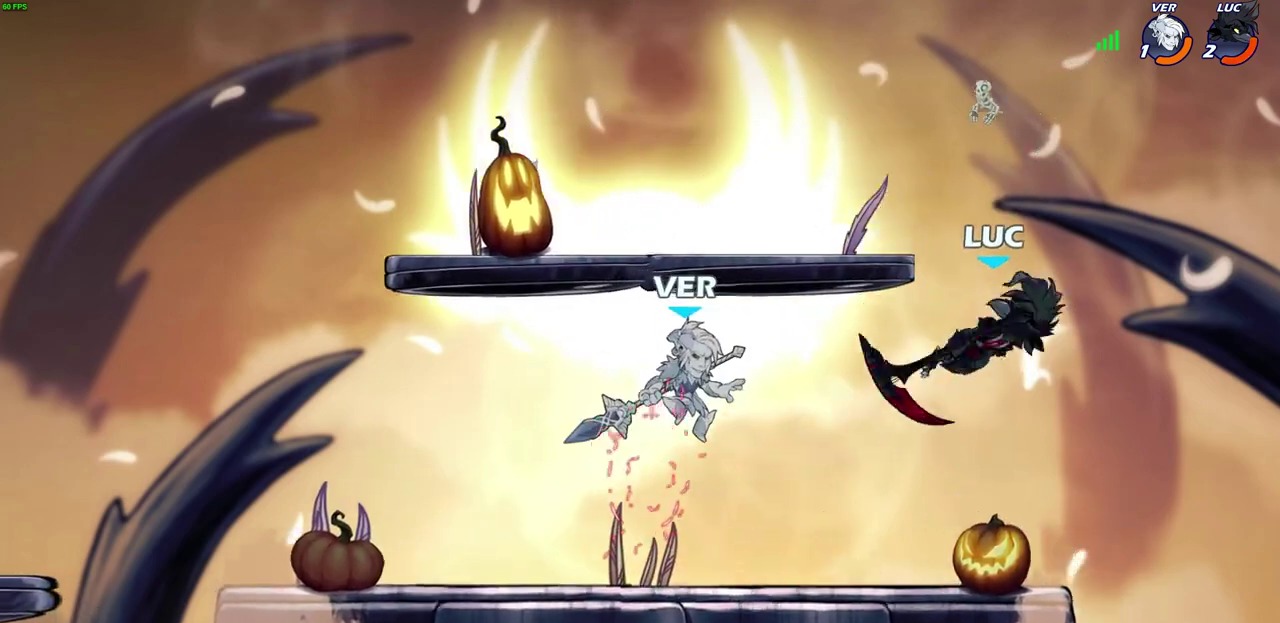
{"dt_ms": 700, "buttons": [], "left_stick": "left", "right_stick": "center", "events": [[183, "left_stick", "down-left"], [400, "R2", "down"], [417, "SQUARE", "down"], [500, "SQUARE", "up"], [517, "R2", "up"], [517, "left_stick", "left"]]}
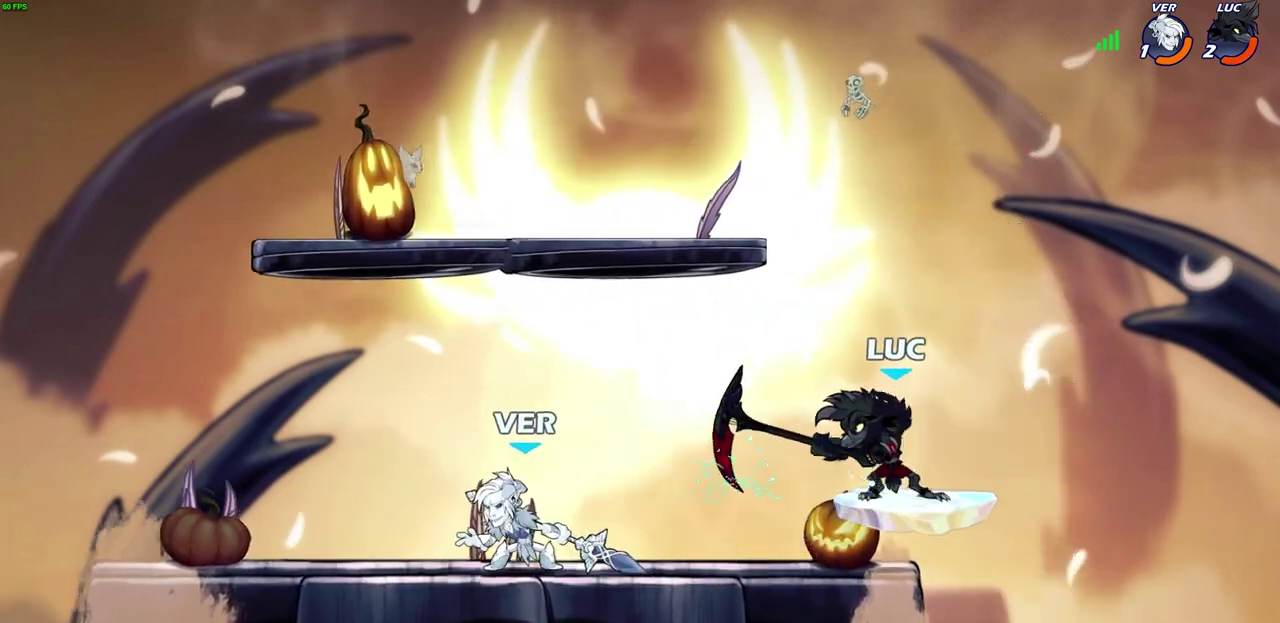
{"dt_ms": 600, "buttons": [], "left_stick": "center", "right_stick": "center", "events": [[67, "left_stick", "center"], [150, "left_stick", "right"], [233, "CROSS", "down"], [367, "left_stick", "up-right"], [400, "CROSS", "up"], [533, "left_stick", "up"], [583, "left_stick", "center"]]}
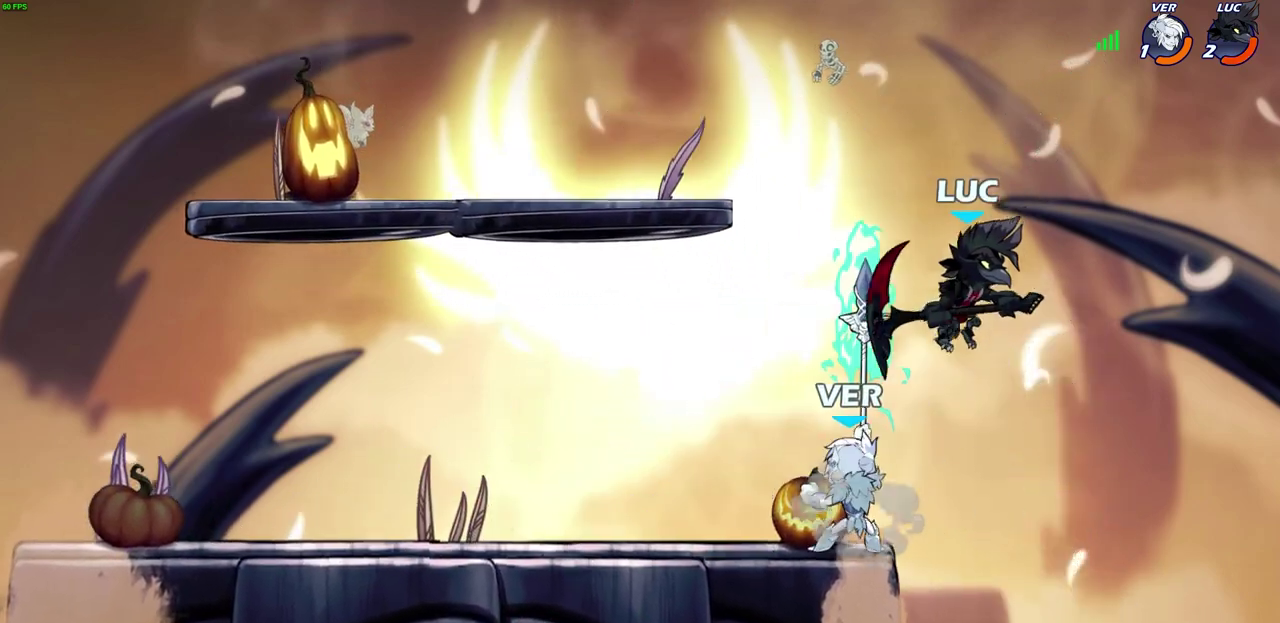
{"dt_ms": 400, "buttons": ["SQUARE"], "left_stick": "down-left", "right_stick": "center", "events": [[100, "left_stick", "right"], [250, "left_stick", "left"], [300, "left_stick", "down-left"], [367, "SQUARE", "down"]]}
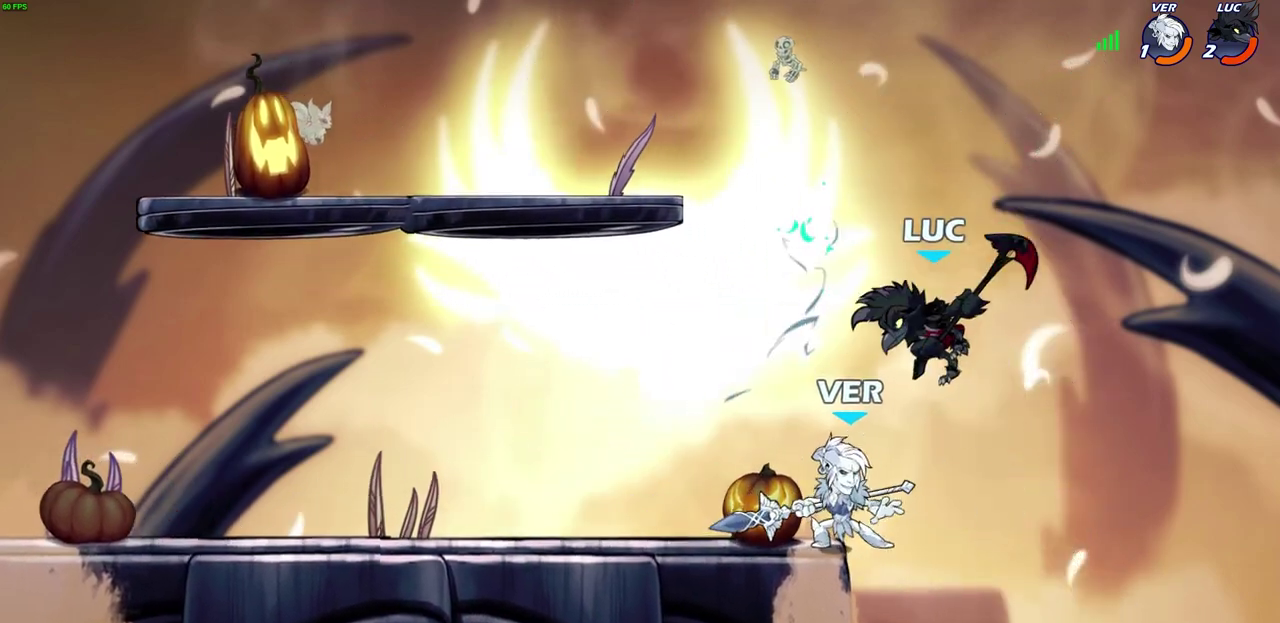
{"dt_ms": 300, "buttons": [], "left_stick": "right", "right_stick": "center", "events": [[33, "SQUARE", "up"], [150, "left_stick", "right"]]}
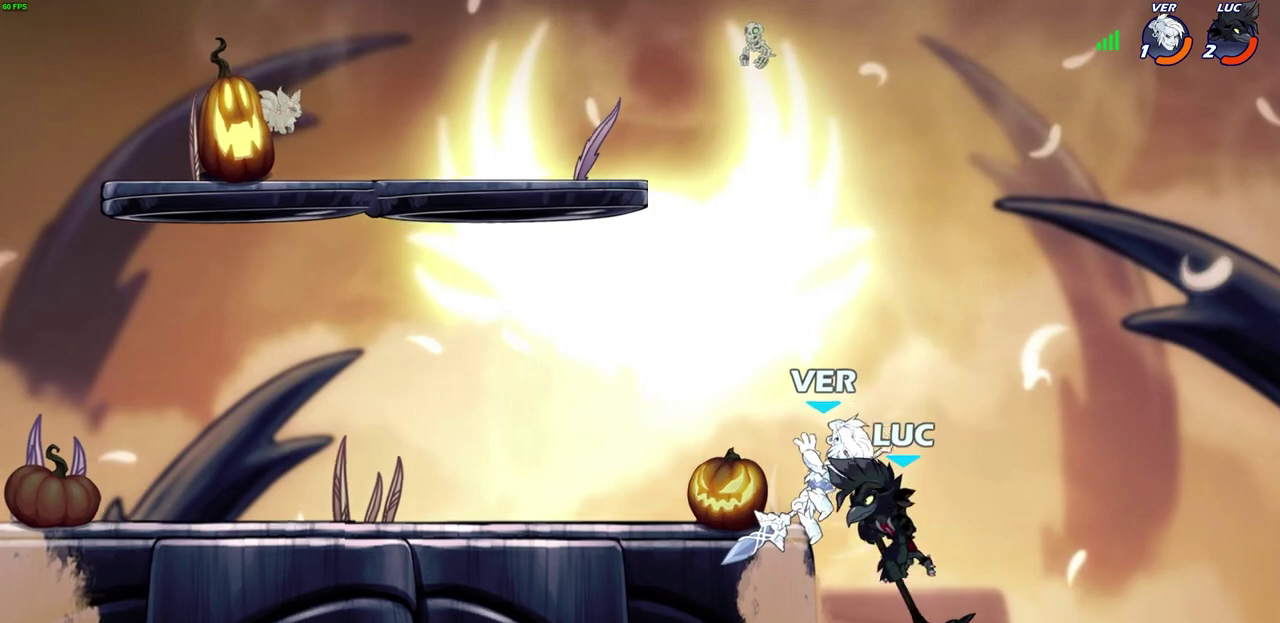
{"dt_ms": 600, "buttons": [], "left_stick": "up-left", "right_stick": "center", "events": [[167, "left_stick", "up-left"], [217, "CIRCLE", "down"], [283, "left_stick", "center"], [333, "CIRCLE", "up"], [567, "left_stick", "up-left"]]}
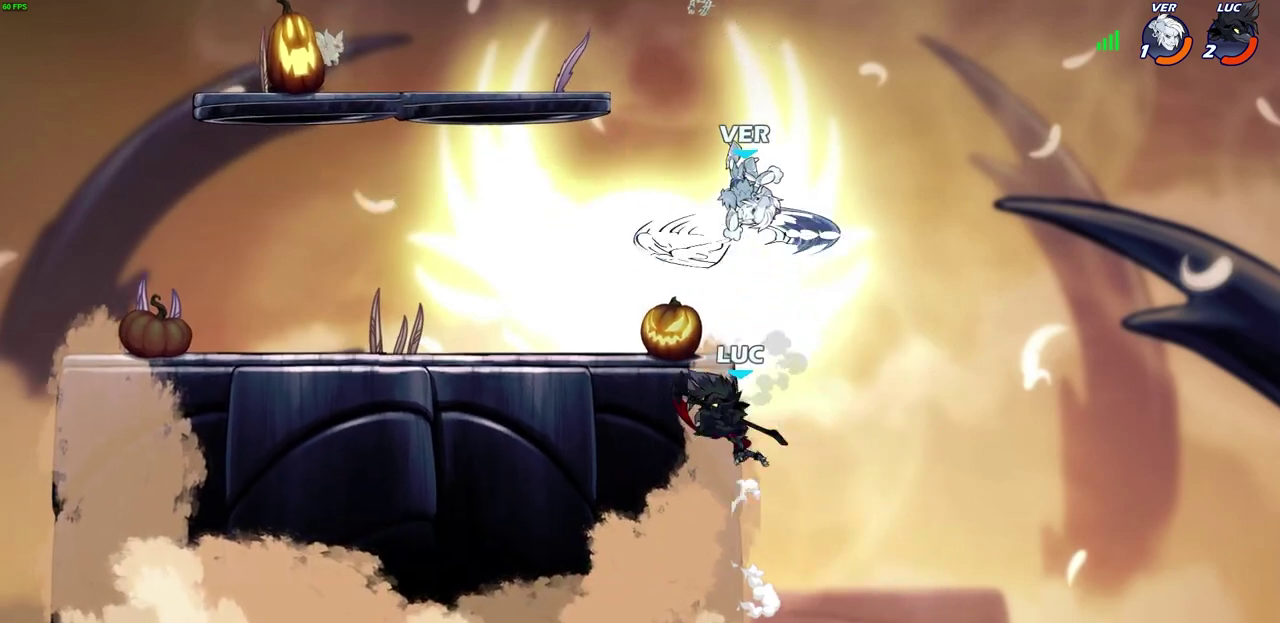
{"dt_ms": 700, "buttons": [], "left_stick": "left", "right_stick": "center", "events": [[67, "left_stick", "left"]]}
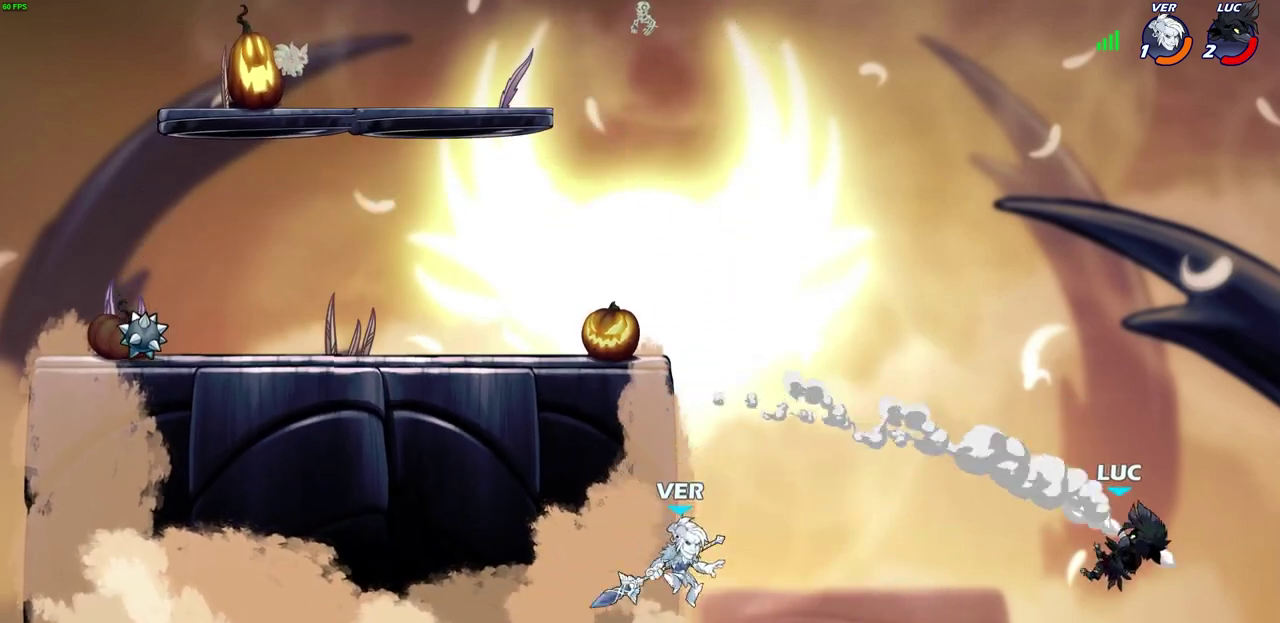
{"dt_ms": 600, "buttons": [], "left_stick": "up-left", "right_stick": "center", "events": [[100, "CIRCLE", "down"], [133, "left_stick", "up-left"], [267, "CIRCLE", "up"]]}
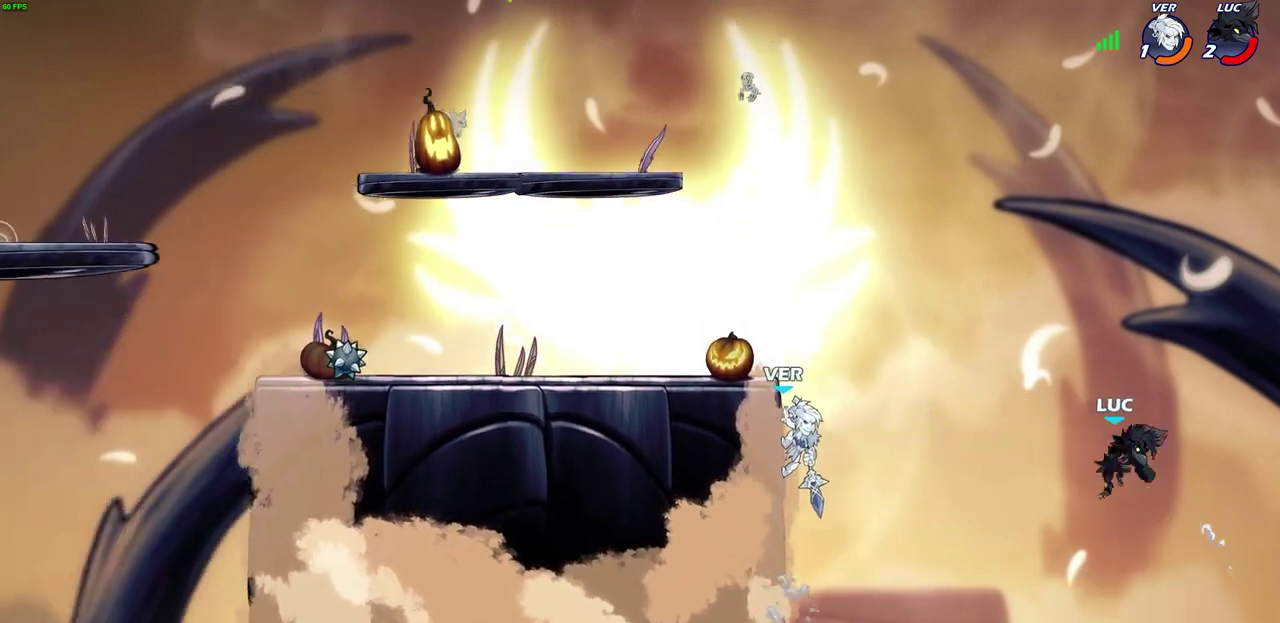
{"dt_ms": 300, "buttons": ["CROSS"], "left_stick": "up-right", "right_stick": "center", "events": [[200, "left_stick", "up-right"], [217, "CROSS", "down"]]}
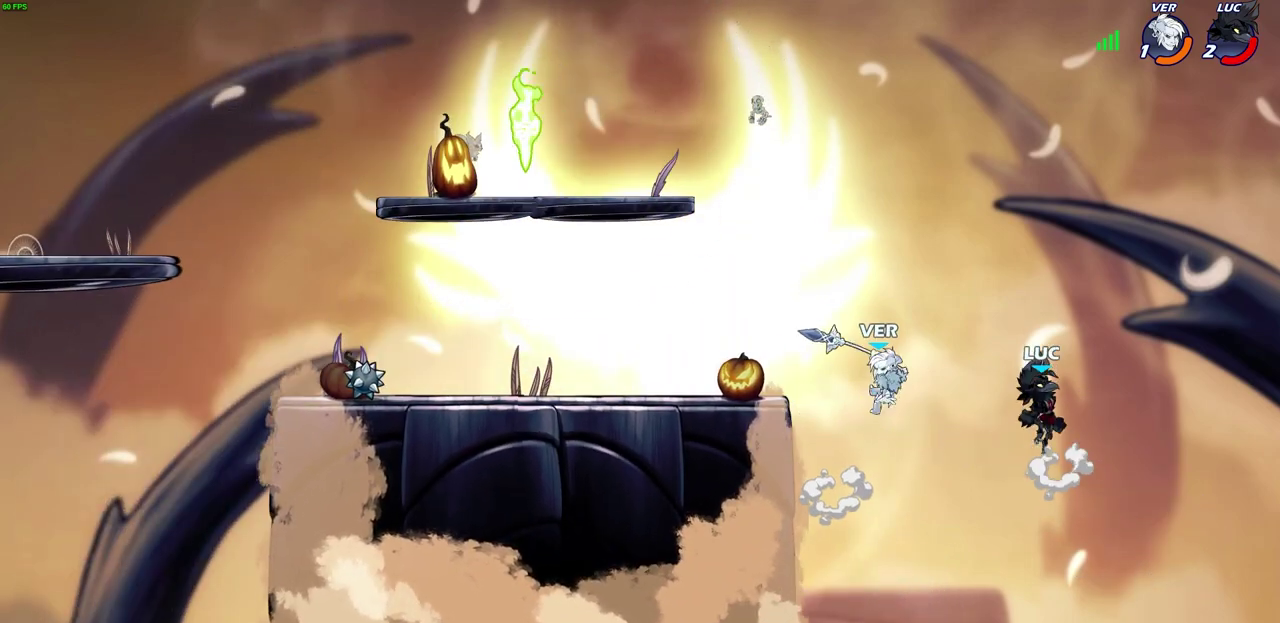
{"dt_ms": 400, "buttons": [], "left_stick": "up-left", "right_stick": "center", "events": [[67, "left_stick", "up-left"], [150, "CROSS", "up"]]}
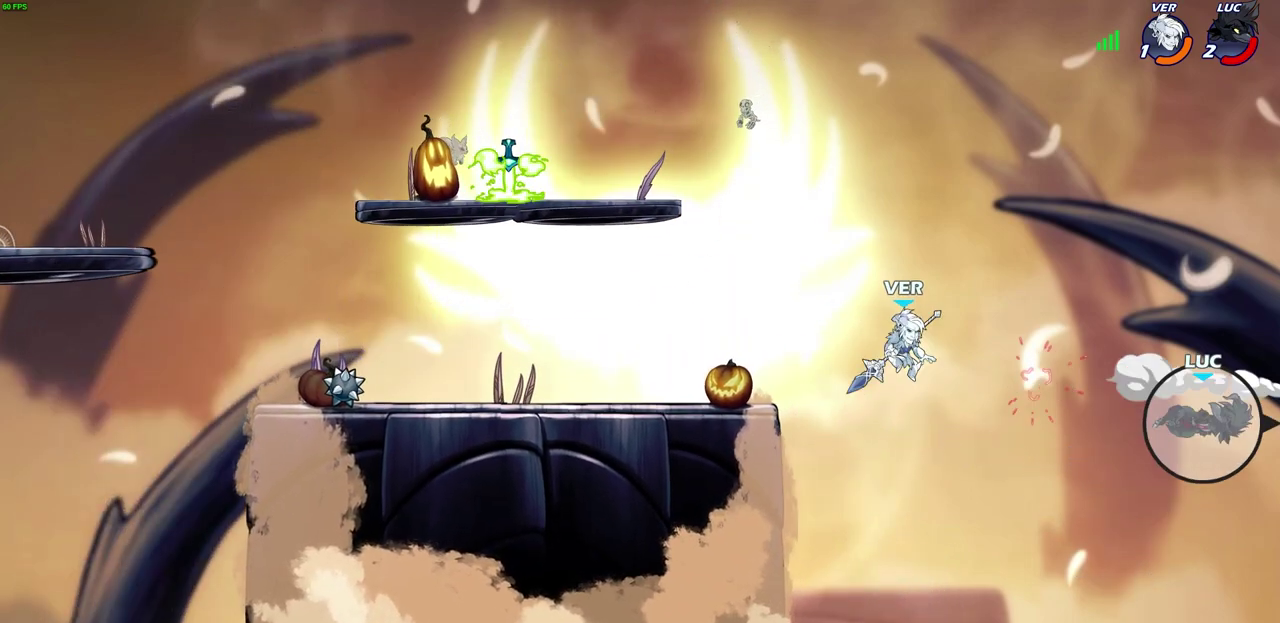
{"dt_ms": 700, "buttons": [], "left_stick": "up-left", "right_stick": "center", "events": [[133, "left_stick", "left"], [300, "left_stick", "up-left"]]}
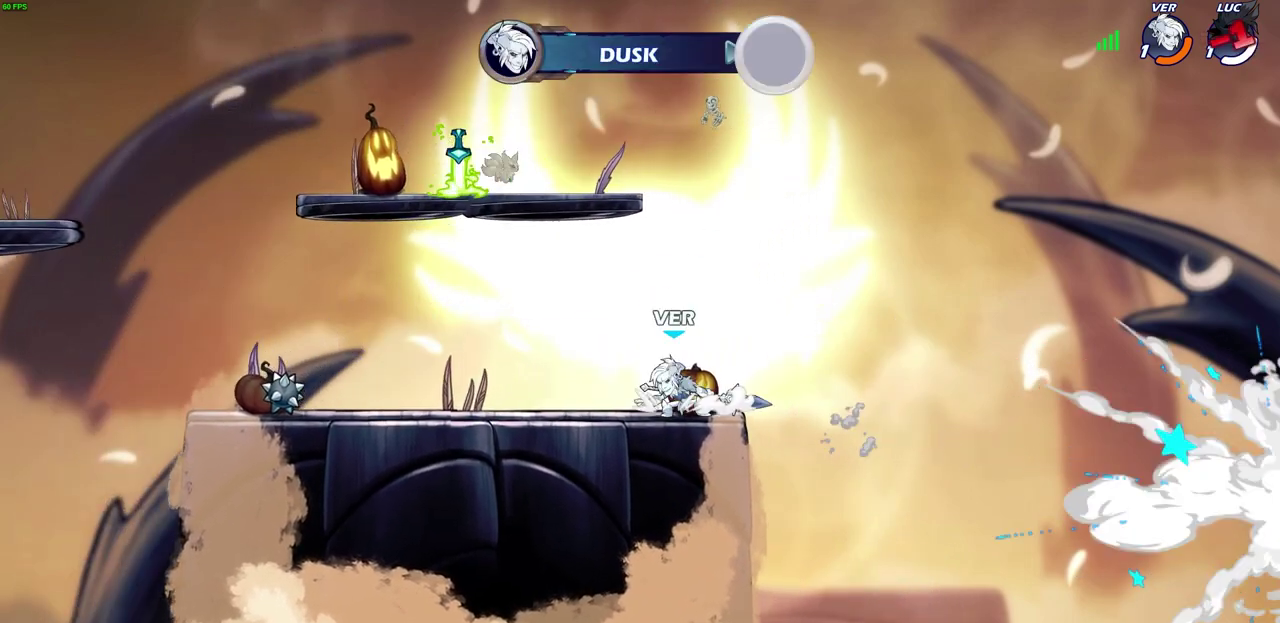
{"dt_ms": 600, "buttons": [], "left_stick": "center", "right_stick": "center", "events": [[33, "left_stick", "center"]]}